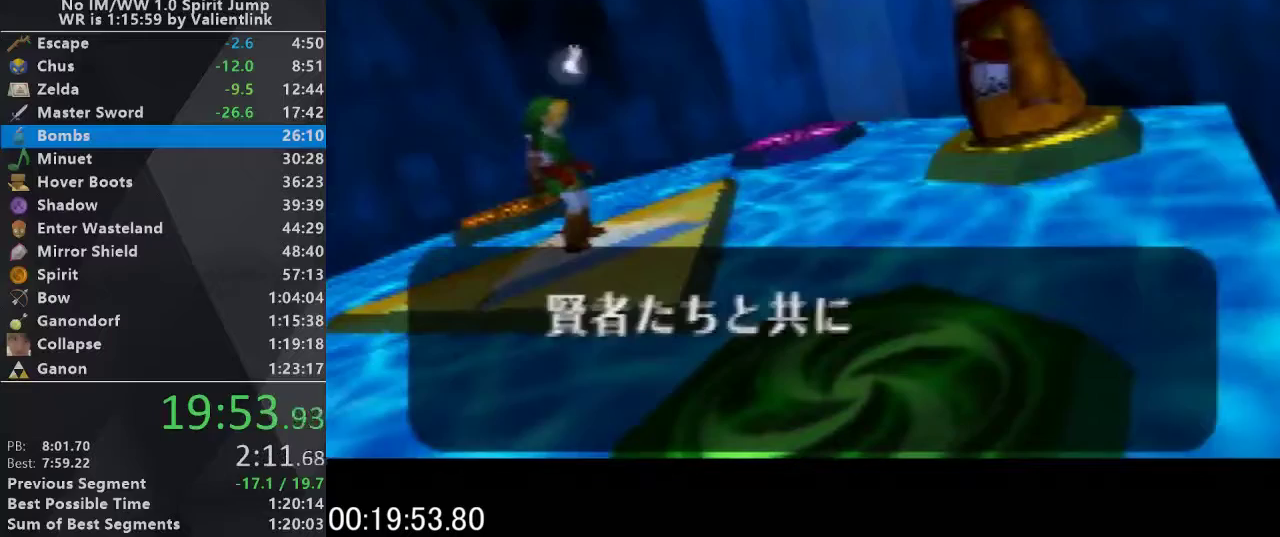
Gameplay with a controller (Nintendo layout); each line is a JSON object with the inputs held at the frame after it. "events" lists button and stick changes between this image and that frame as [ms after this image, input, new state], when the widget could be followed in between. This overlay highlights the sticks when they move; stick clicks (L3) are not distinguishable. Not read: L3 R3.
{"buttons": ["C_UP"], "left_stick": "center", "events": [[67, "A", "down"], [100, "C_UP", "up"], [133, "B", "down"], [167, "A", "up"], [200, "B", "up"], [200, "C_UP", "down"], [300, "A", "down"], [300, "C_UP", "up"], [333, "B", "down"], [367, "A", "up"], [433, "B", "up"], [433, "C_UP", "down"]]}
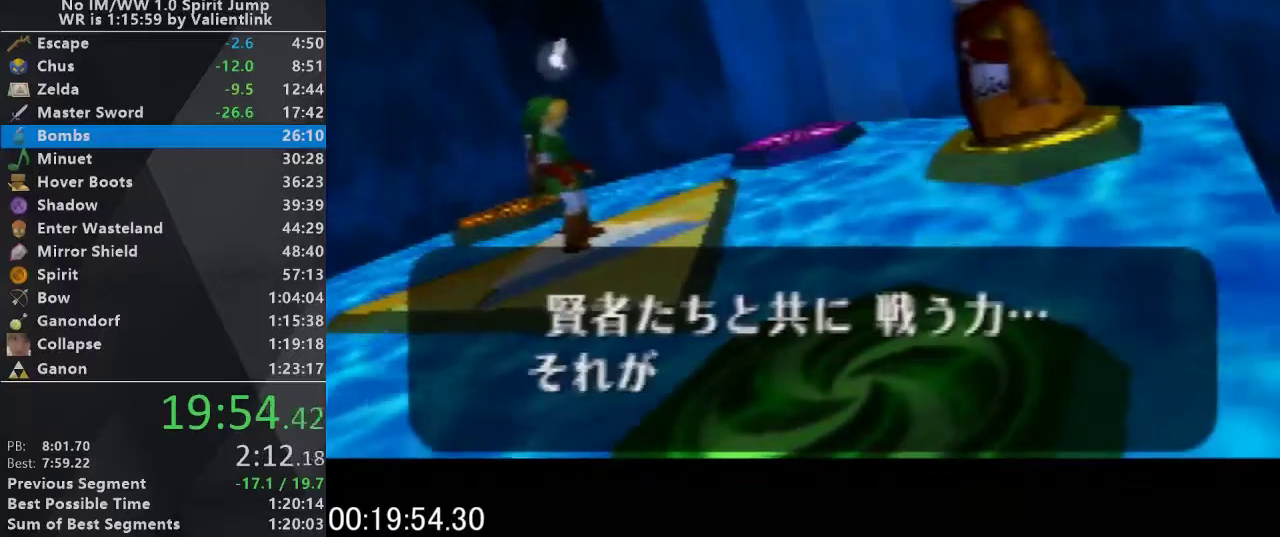
{"buttons": ["C_UP"], "left_stick": "center", "events": [[33, "A", "down"], [67, "C_UP", "up"], [100, "B", "down"], [133, "A", "up"], [200, "B", "up"], [200, "C_UP", "down"], [333, "B", "down"], [333, "C_UP", "up"], [400, "B", "up"], [467, "C_UP", "down"]]}
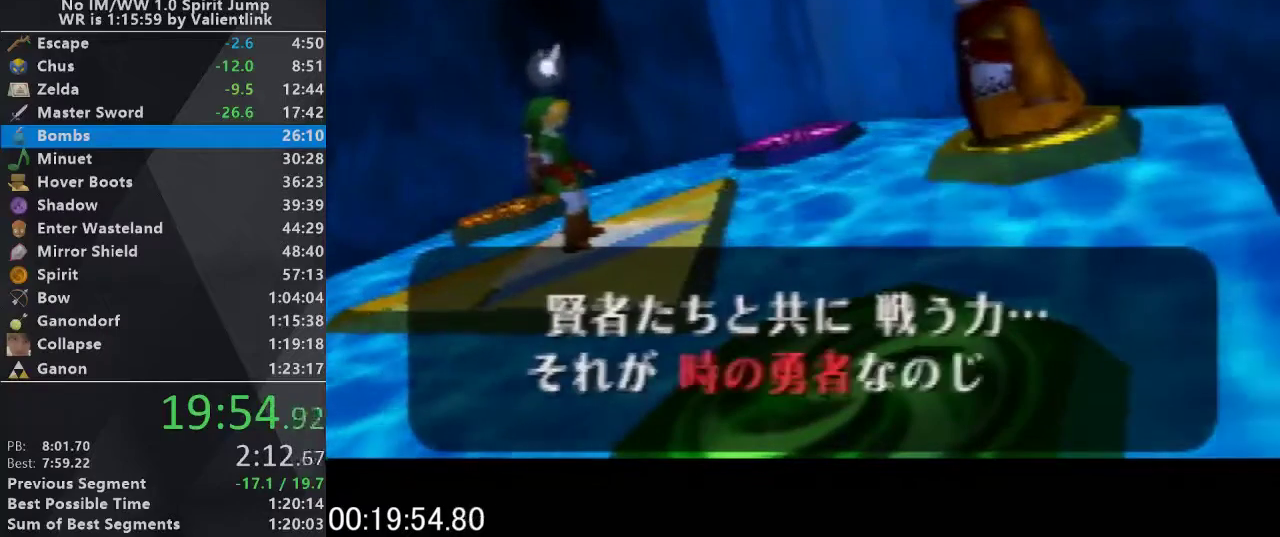
{"buttons": ["C_UP"], "left_stick": "center", "events": [[33, "A", "down"], [100, "A", "up"], [100, "B", "down"], [100, "C_UP", "up"], [167, "B", "up"], [233, "C_UP", "down"], [300, "A", "down"], [333, "B", "down"], [333, "C_UP", "up"], [367, "A", "up"], [400, "B", "up"], [467, "C_UP", "down"]]}
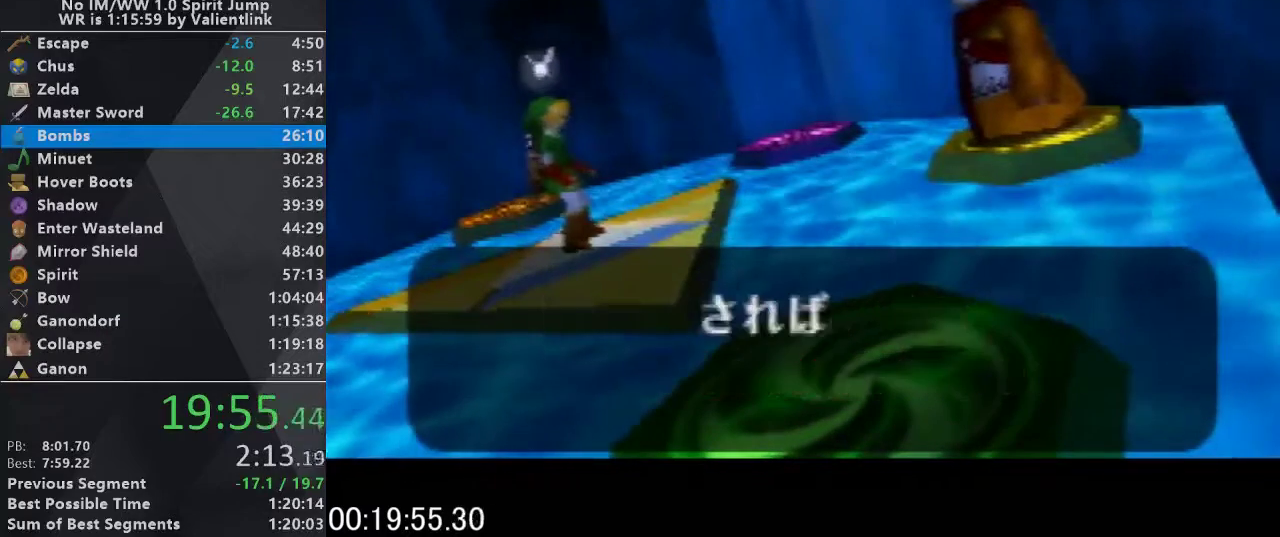
{"buttons": ["C_UP"], "left_stick": "center", "events": [[67, "A", "down"], [100, "C_UP", "up"], [133, "B", "down"], [167, "A", "up"], [200, "C_UP", "down"], [233, "B", "up"], [333, "A", "down"], [333, "B", "down"], [333, "C_UP", "up"], [400, "A", "up"], [433, "C_UP", "down"], [467, "B", "up"]]}
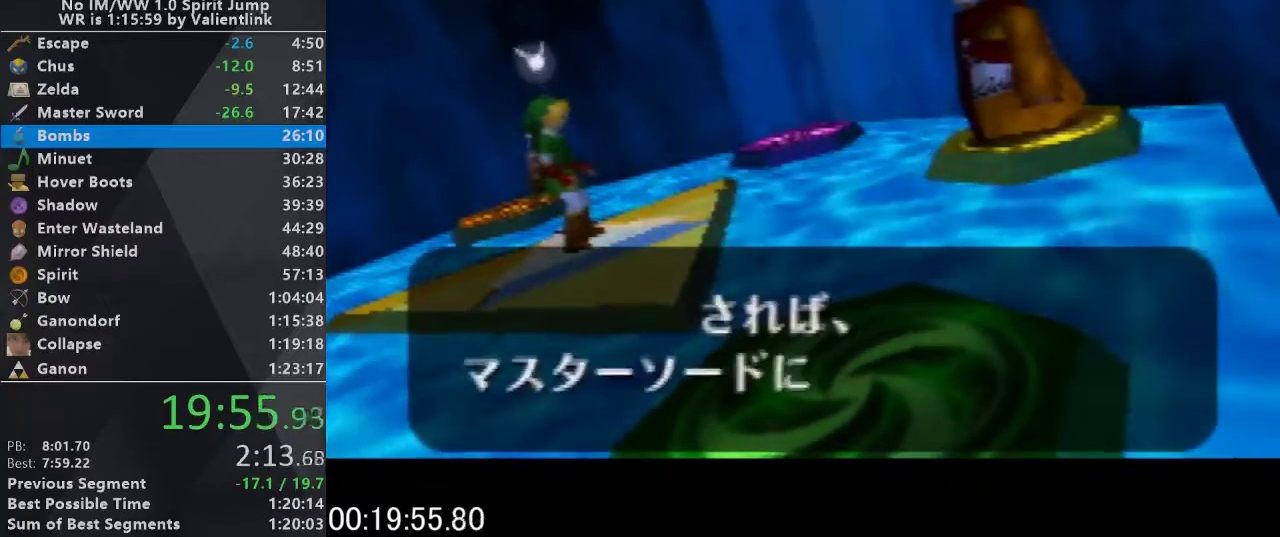
{"buttons": ["C_UP"], "left_stick": "center", "events": [[67, "A", "down"], [67, "C_UP", "up"], [100, "B", "down"], [133, "A", "up"], [200, "B", "up"], [200, "C_UP", "down"], [333, "A", "down"], [333, "B", "down"], [333, "C_UP", "up"], [400, "A", "up"], [433, "B", "up"], [433, "C_UP", "down"]]}
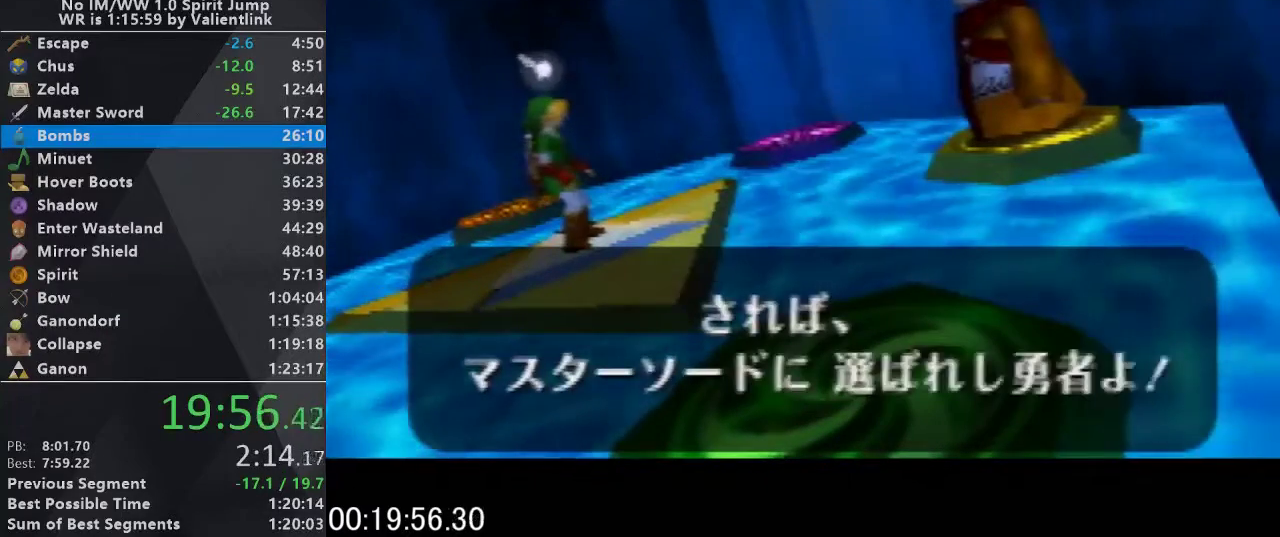
{"buttons": ["C_UP"], "left_stick": "center", "events": [[67, "A", "down"], [67, "C_UP", "up"], [100, "B", "down"], [133, "A", "up"], [167, "B", "up"], [167, "C_UP", "down"], [267, "A", "down"], [300, "C_UP", "up"], [333, "B", "down"], [367, "A", "up"], [400, "B", "up"], [433, "C_UP", "down"]]}
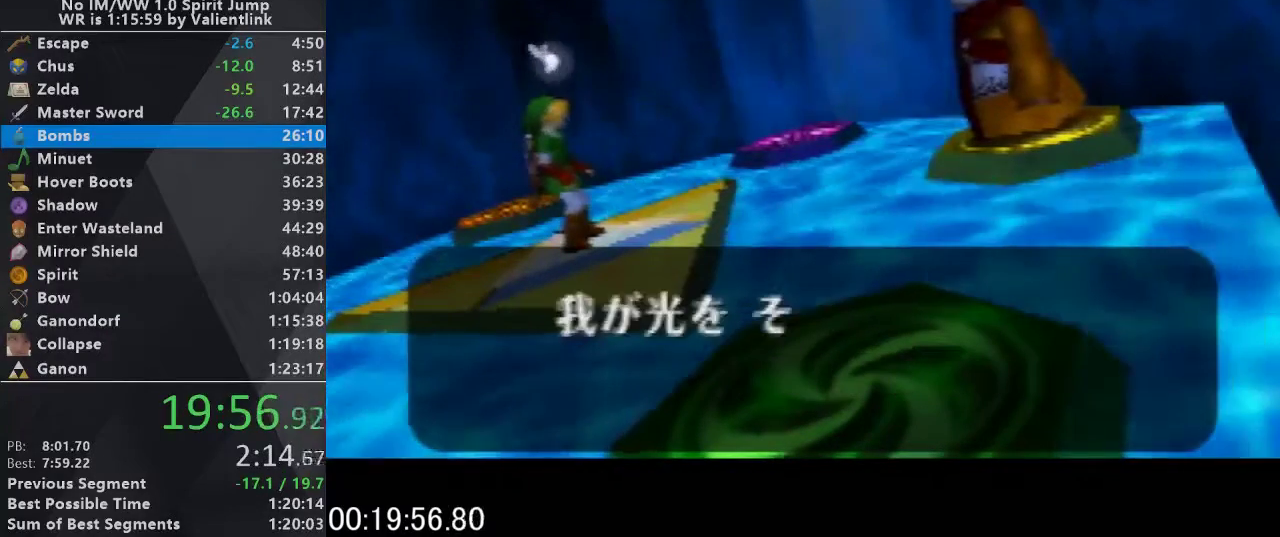
{"buttons": ["C_UP"], "left_stick": "center", "events": [[33, "A", "down"], [67, "B", "down"], [67, "C_UP", "up"], [133, "A", "up"], [200, "B", "up"], [200, "C_UP", "down"], [300, "A", "down"], [333, "B", "down"], [333, "C_UP", "up"], [367, "A", "up"], [400, "B", "up"], [433, "C_UP", "down"]]}
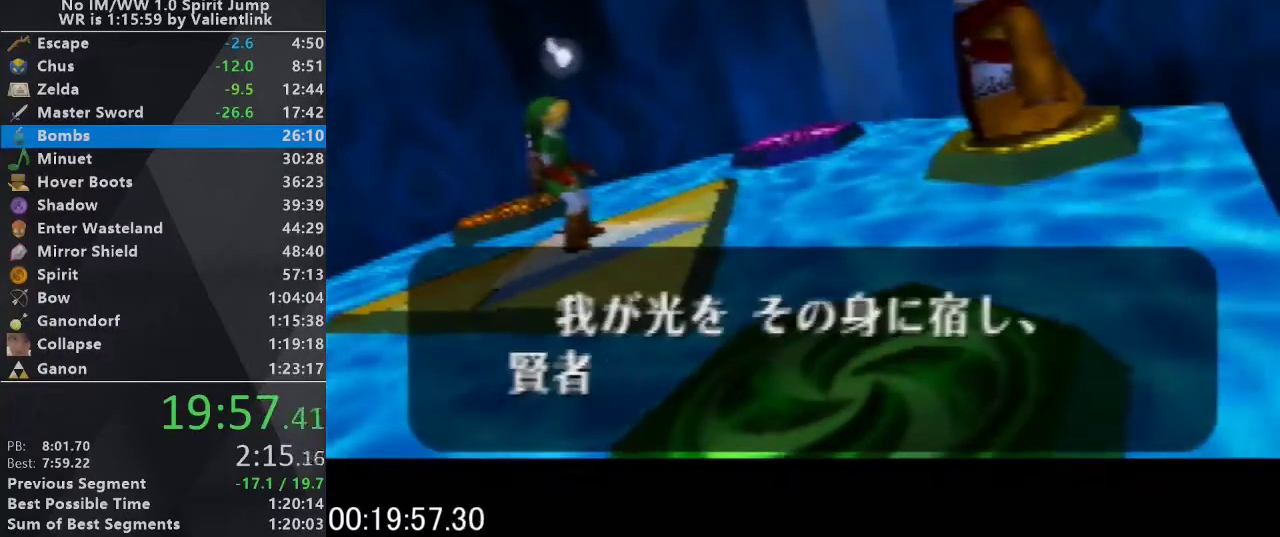
{"buttons": ["A", "C_UP"], "left_stick": "center", "events": [[33, "A", "down"], [67, "B", "down"], [67, "C_UP", "up"], [100, "A", "up"], [167, "B", "up"], [167, "C_UP", "down"], [267, "A", "down"], [300, "B", "down"], [300, "C_UP", "up"], [333, "A", "up"], [400, "B", "up"], [400, "C_UP", "down"], [500, "A", "down"]]}
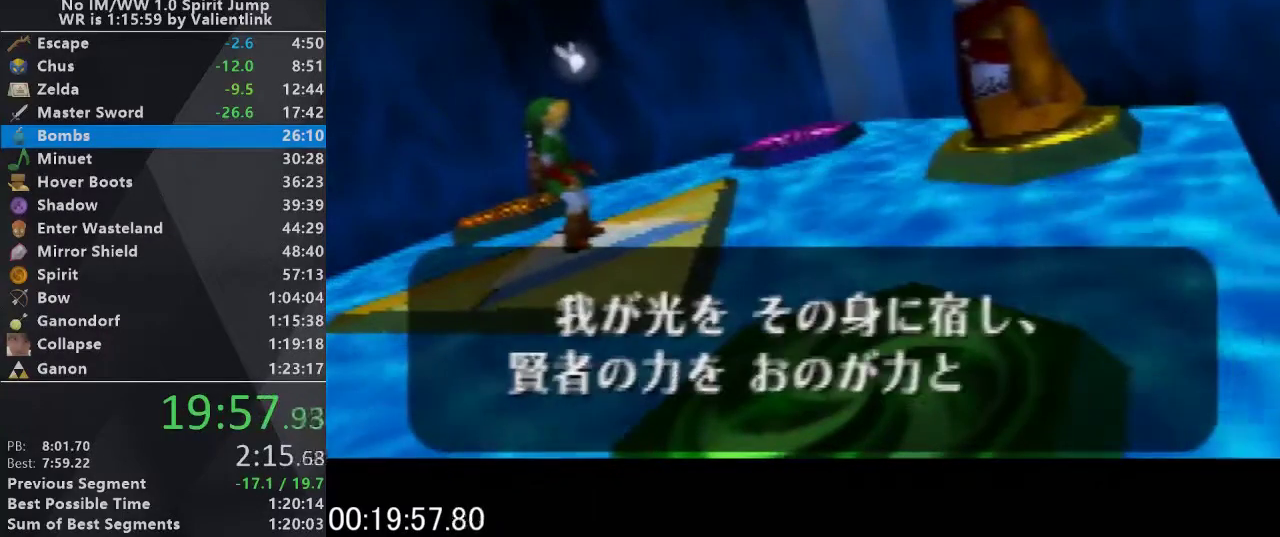
{"buttons": ["A", "B", "C_UP"], "left_stick": "center", "events": [[33, "B", "down"], [33, "C_UP", "up"], [67, "A", "up"], [167, "B", "up"], [167, "C_UP", "down"], [267, "A", "down"], [267, "C_UP", "up"], [333, "A", "up"], [367, "C_UP", "down"], [467, "A", "down"], [500, "B", "down"]]}
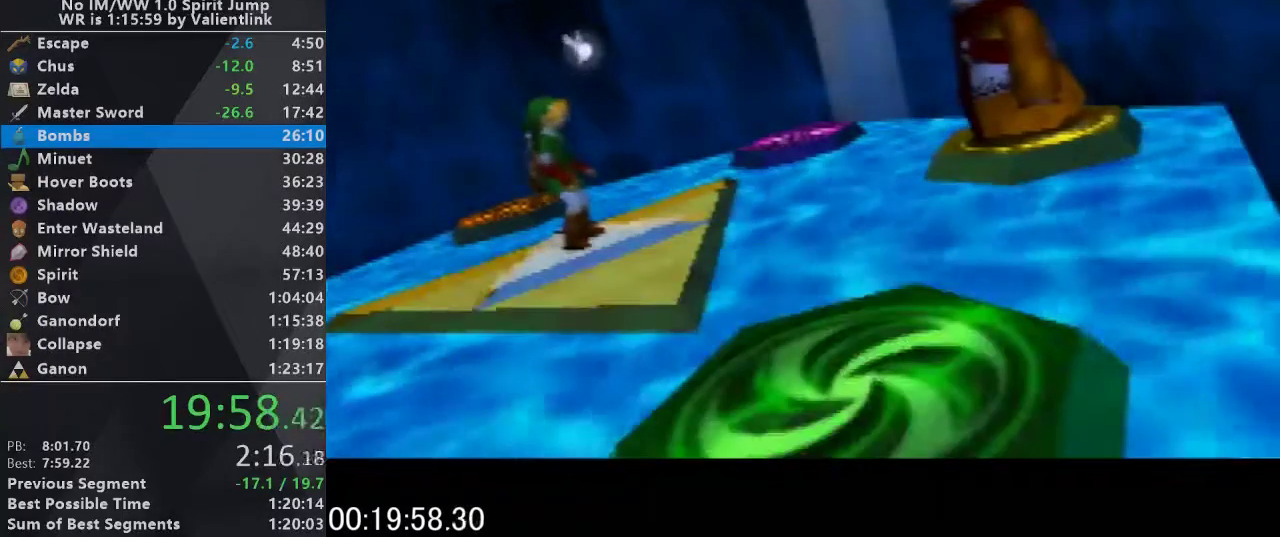
{"buttons": ["C_UP"], "left_stick": "center", "events": [[33, "A", "up"], [33, "C_UP", "up"], [100, "B", "up"], [133, "C_UP", "down"], [200, "A", "down"], [233, "B", "down"], [267, "A", "up"], [267, "C_UP", "up"], [300, "B", "up"], [333, "C_UP", "down"]]}
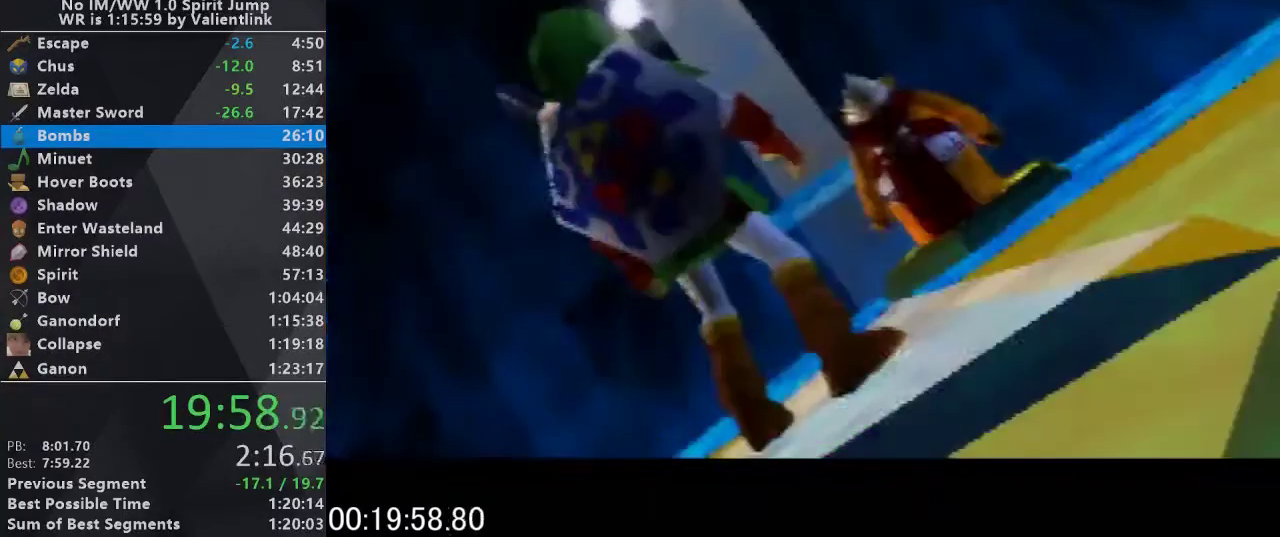
{"buttons": ["C_UP"], "left_stick": "center", "events": []}
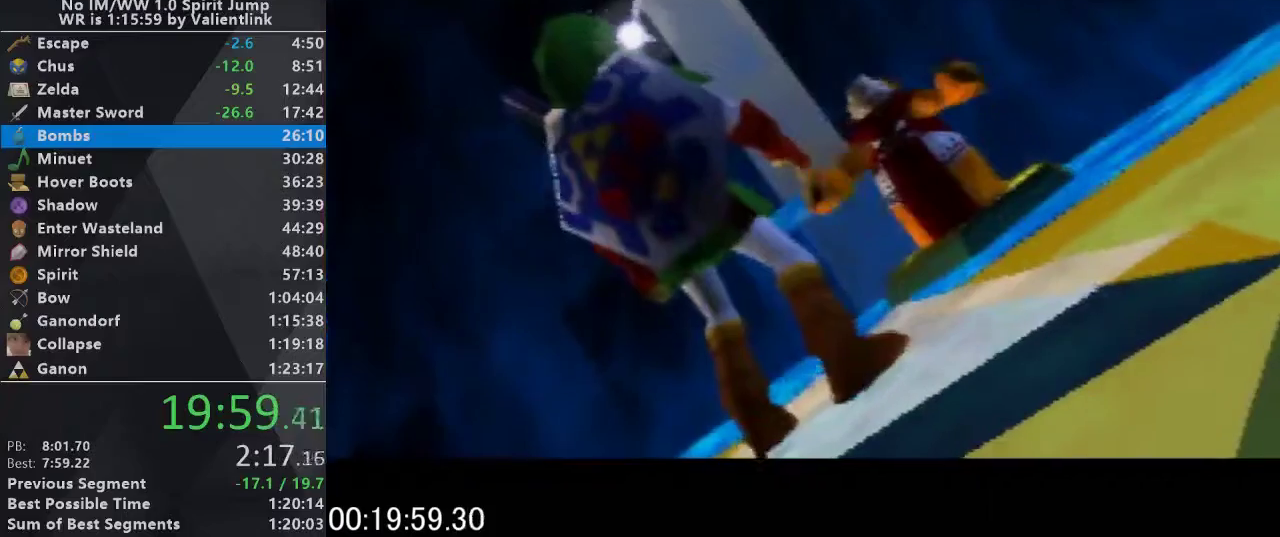
{"buttons": ["C_UP"], "left_stick": "center", "events": []}
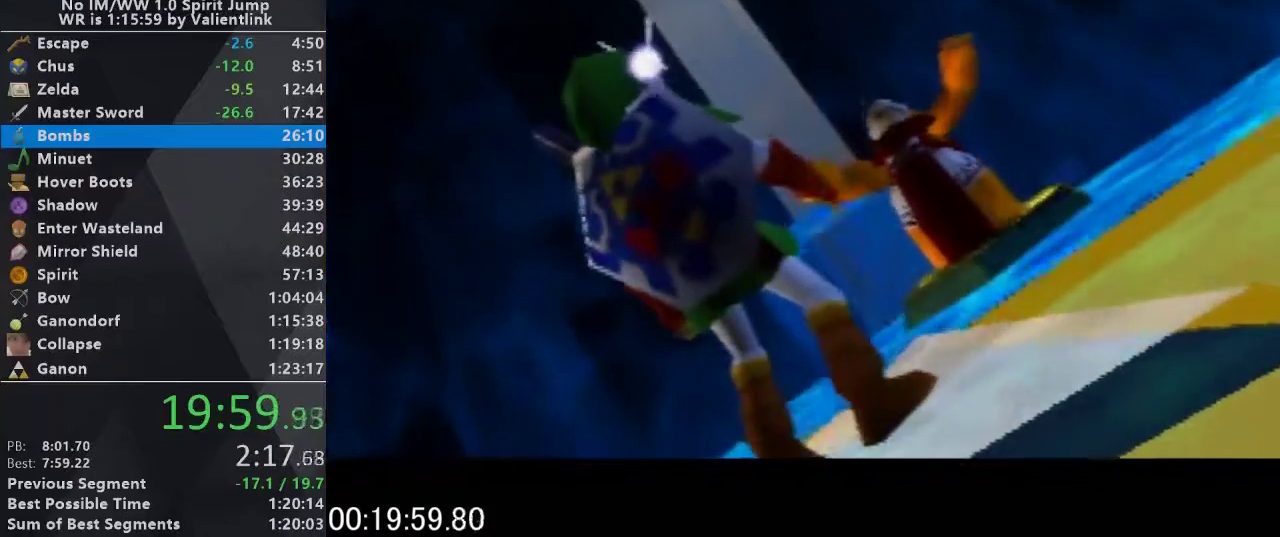
{"buttons": ["C_UP"], "left_stick": "center", "events": []}
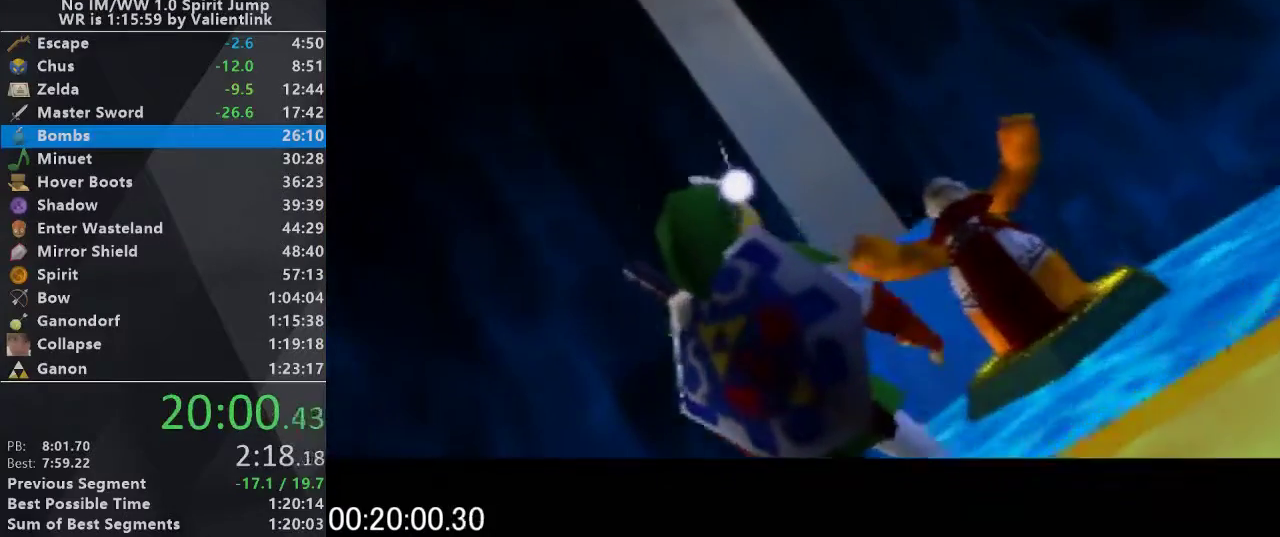
{"buttons": [], "left_stick": "center", "events": [[33, "C_UP", "up"]]}